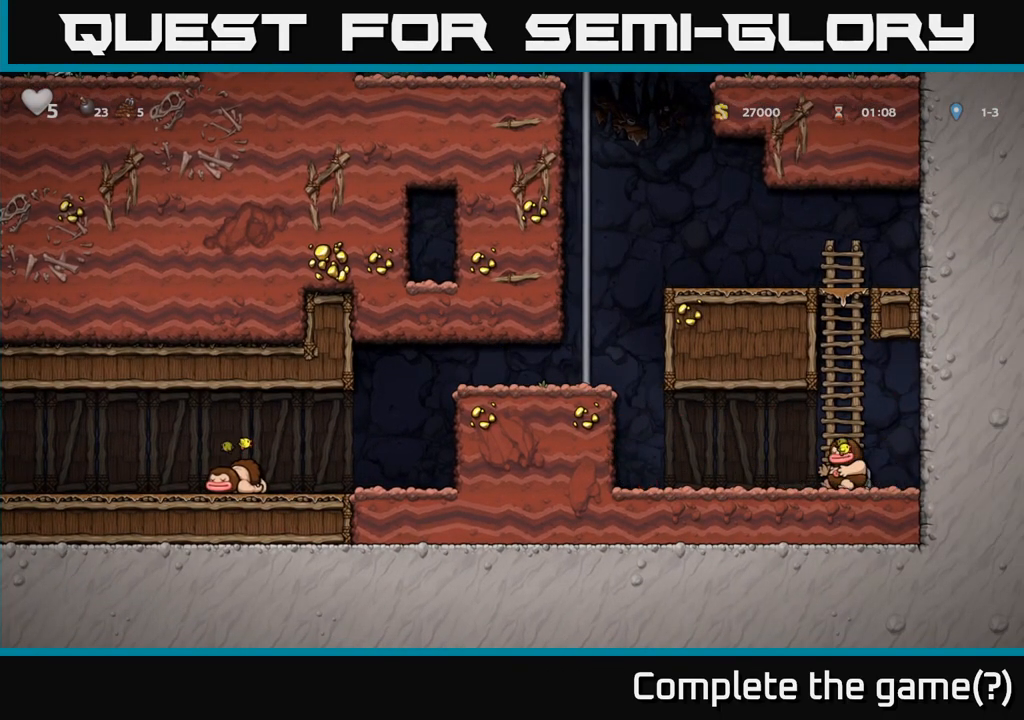
Gameplay with a controller (Xbox layout); each line is a JSON object with the inputs held at the frame after it (dt_ms = milliseconds from this image to that frame). "events" lists button and stick changes between this image and that frame as [ms after this image, input, new state], when the widget could be followed in between. Not read: L3 R3 left_stick right_stick.
{"dt_ms": 500, "buttons": [], "events": [[233, "X", "down"], [300, "X", "up"]]}
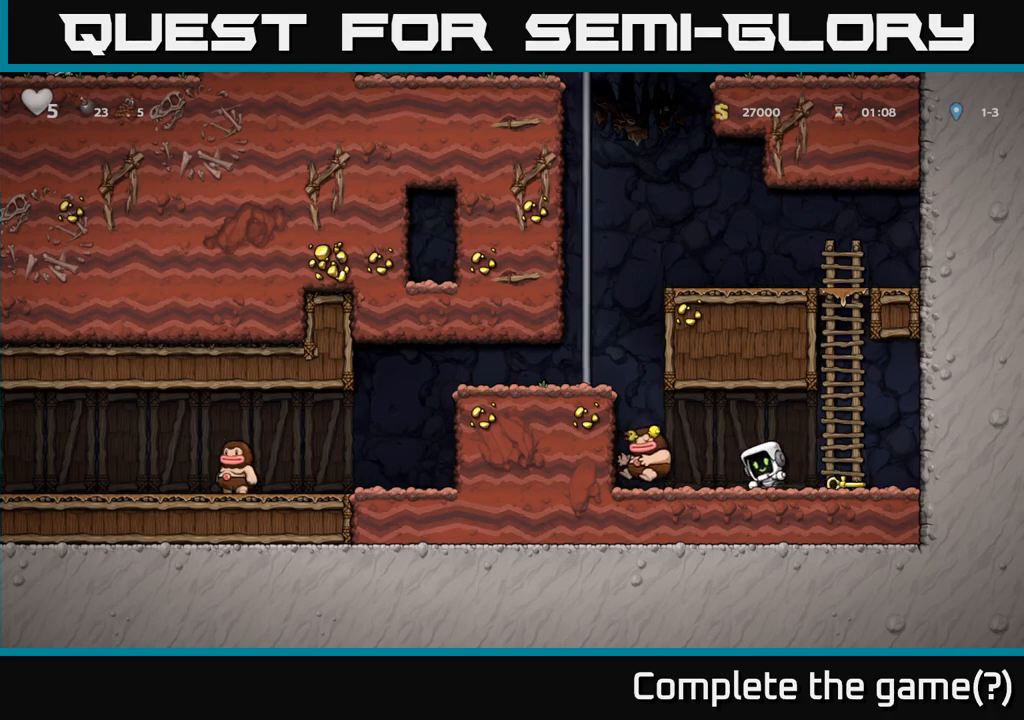
{"dt_ms": 500, "buttons": [], "events": [[217, "X", "down"], [300, "X", "up"], [383, "X", "down"], [450, "X", "up"]]}
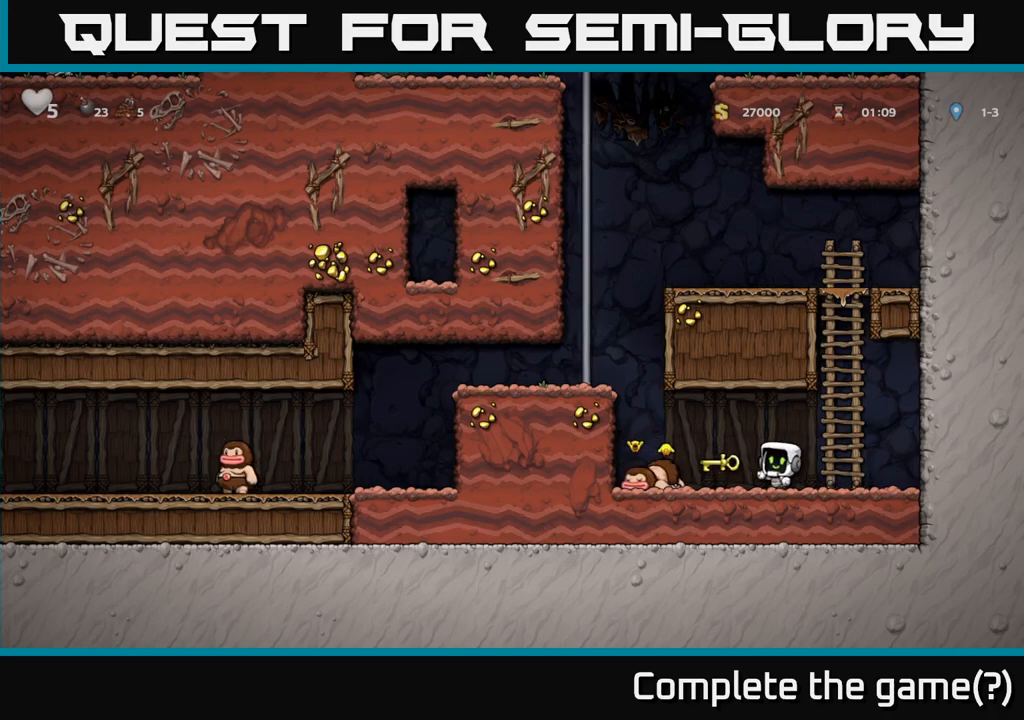
{"dt_ms": 500, "buttons": [], "events": []}
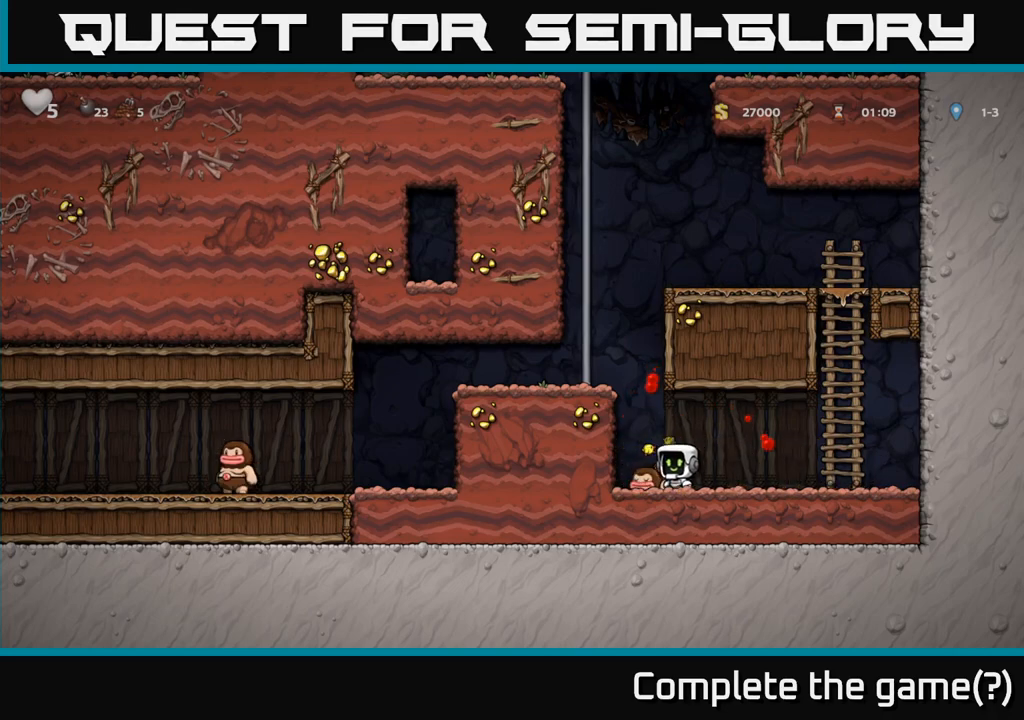
{"dt_ms": 500, "buttons": [], "events": [[50, "X", "down"], [150, "X", "up"], [250, "X", "down"], [333, "X", "up"]]}
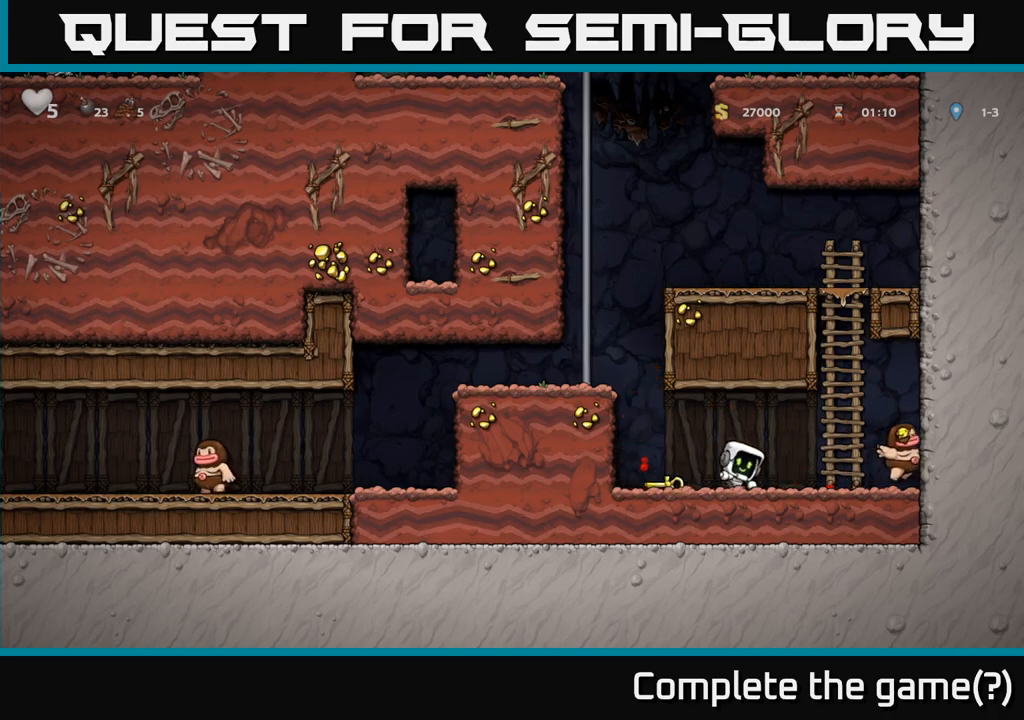
{"dt_ms": 1000, "buttons": []}
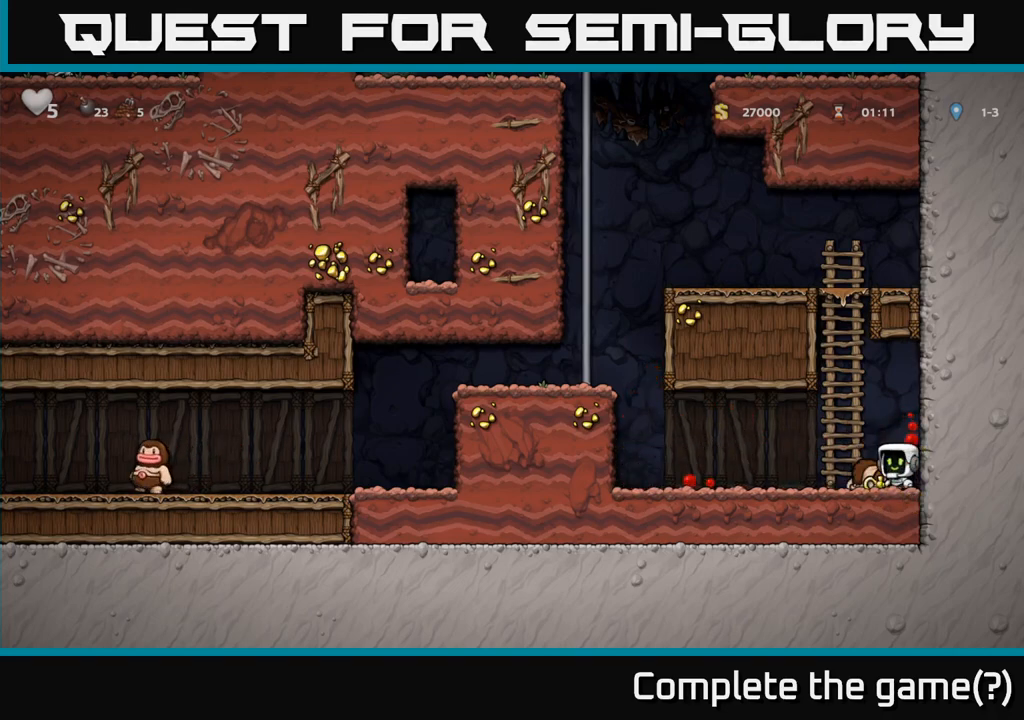
{"dt_ms": 500, "buttons": [], "events": [[50, "X", "down"], [167, "X", "up"], [317, "X", "down"], [400, "X", "up"]]}
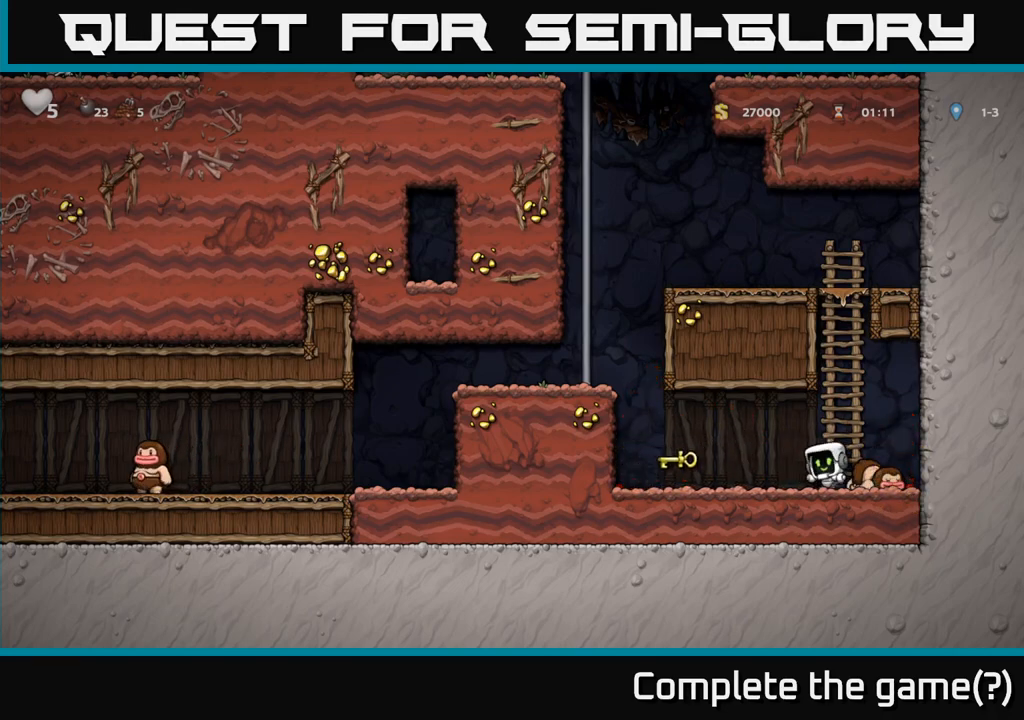
{"dt_ms": 500, "buttons": [], "events": []}
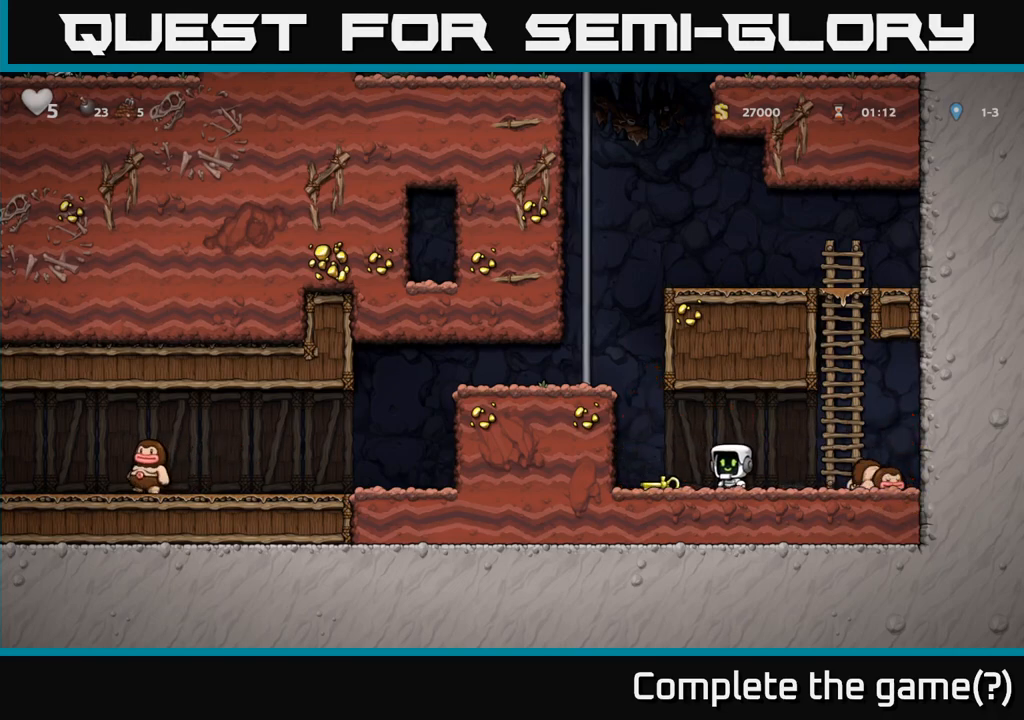
{"dt_ms": 500, "buttons": []}
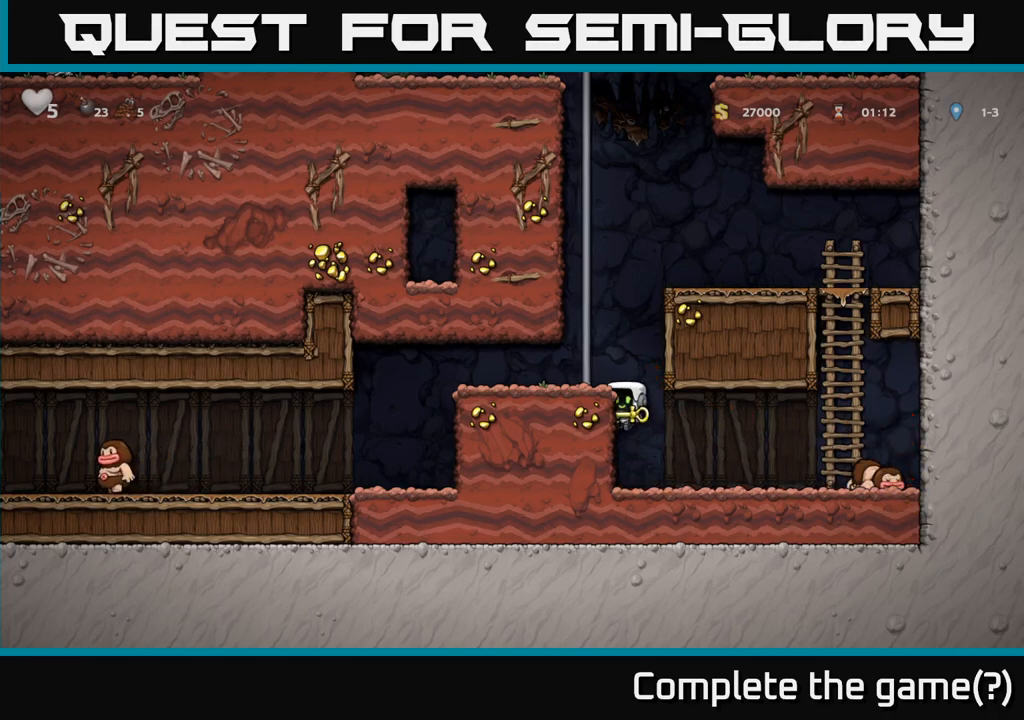
{"dt_ms": 500, "buttons": ["A"], "events": [[83, "A", "down"], [283, "A", "up"], [433, "A", "down"]]}
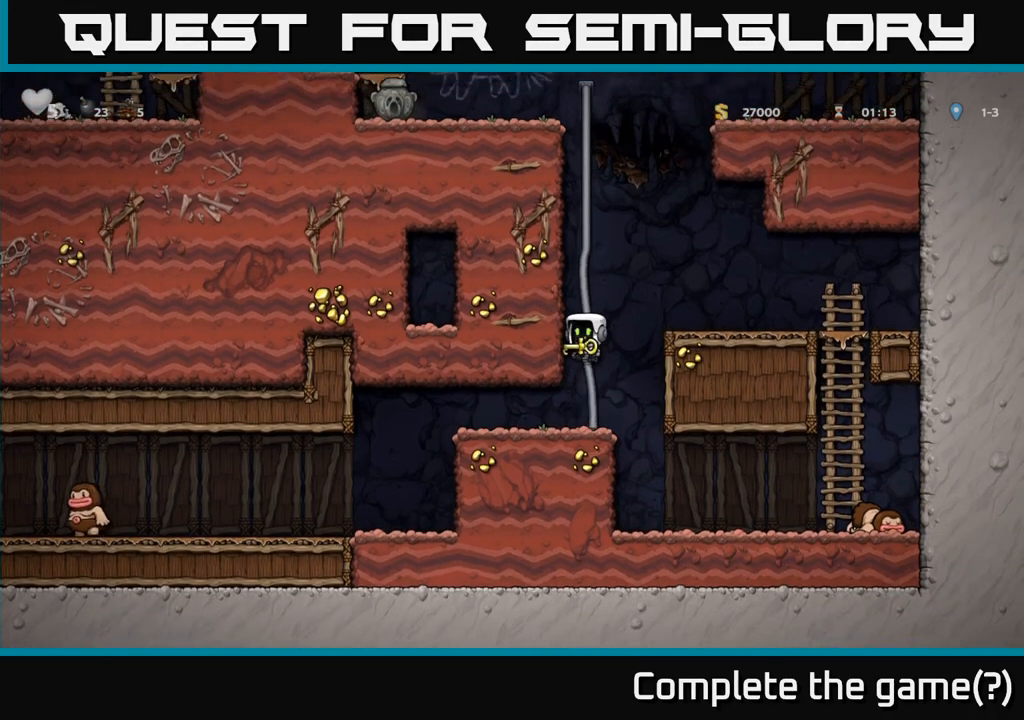
{"dt_ms": 500, "buttons": [], "events": [[67, "A", "up"], [217, "A", "down"], [400, "A", "up"]]}
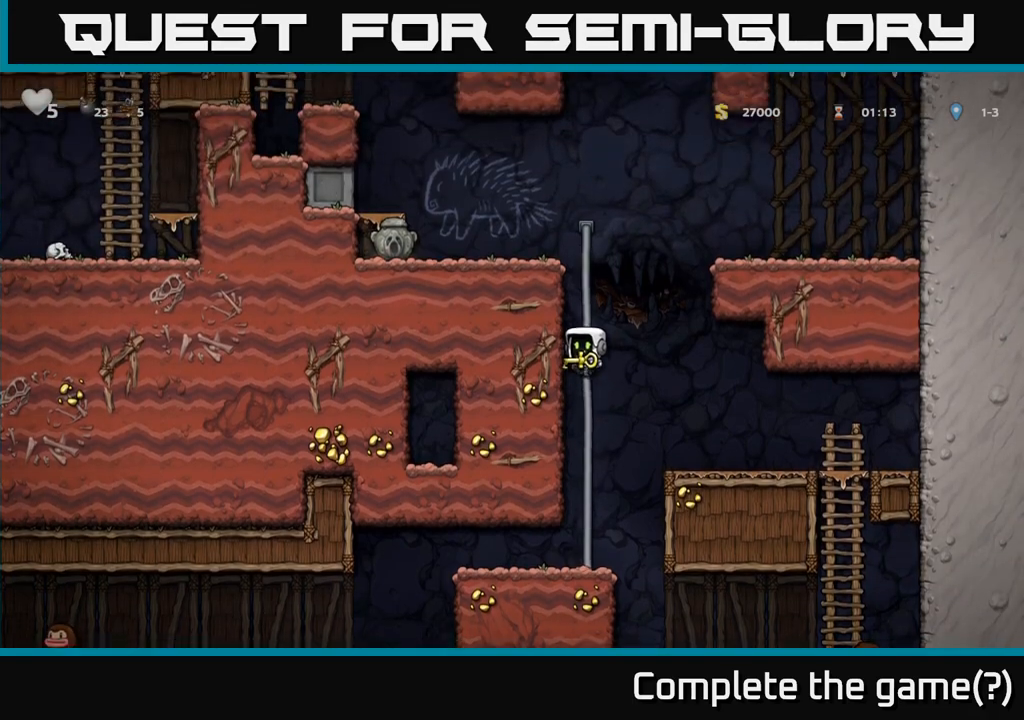
{"dt_ms": 500, "buttons": ["A"], "events": [[17, "A", "down"], [200, "A", "up"], [417, "A", "down"]]}
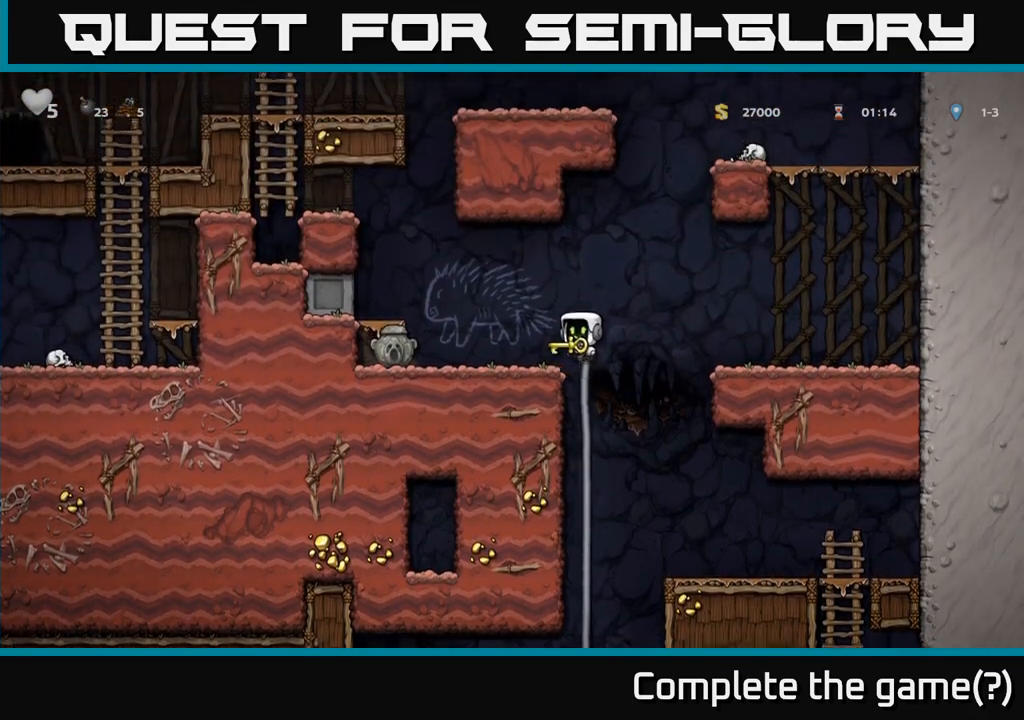
{"dt_ms": 500, "buttons": ["A"], "events": [[183, "A", "up"], [500, "A", "down"]]}
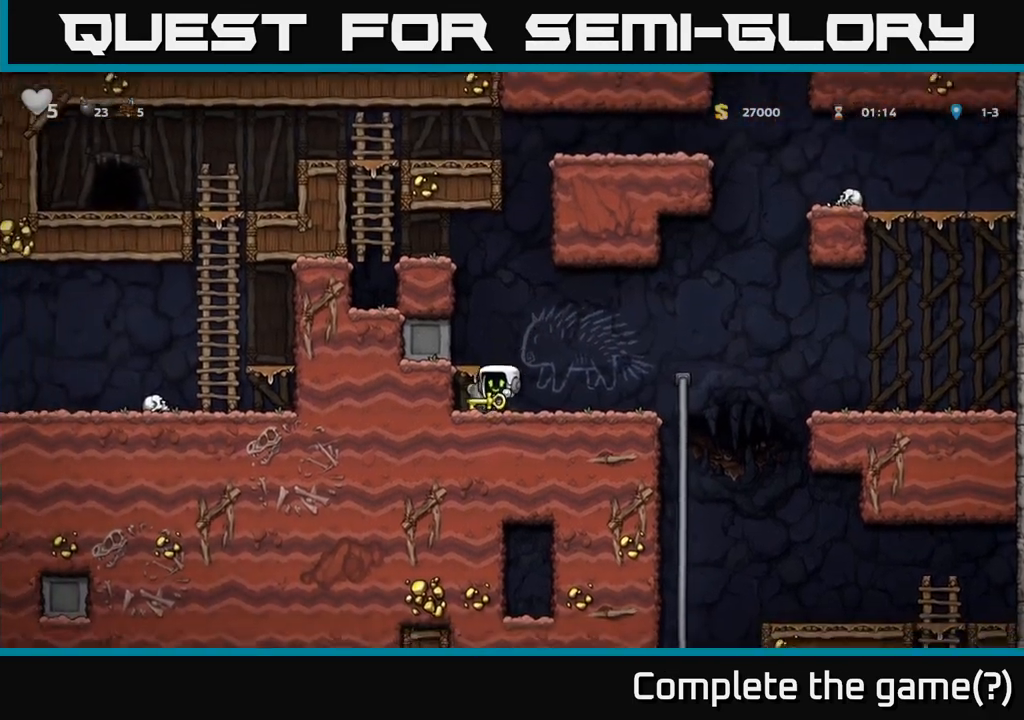
{"dt_ms": 500, "buttons": ["A"], "events": [[150, "A", "up"], [417, "A", "down"]]}
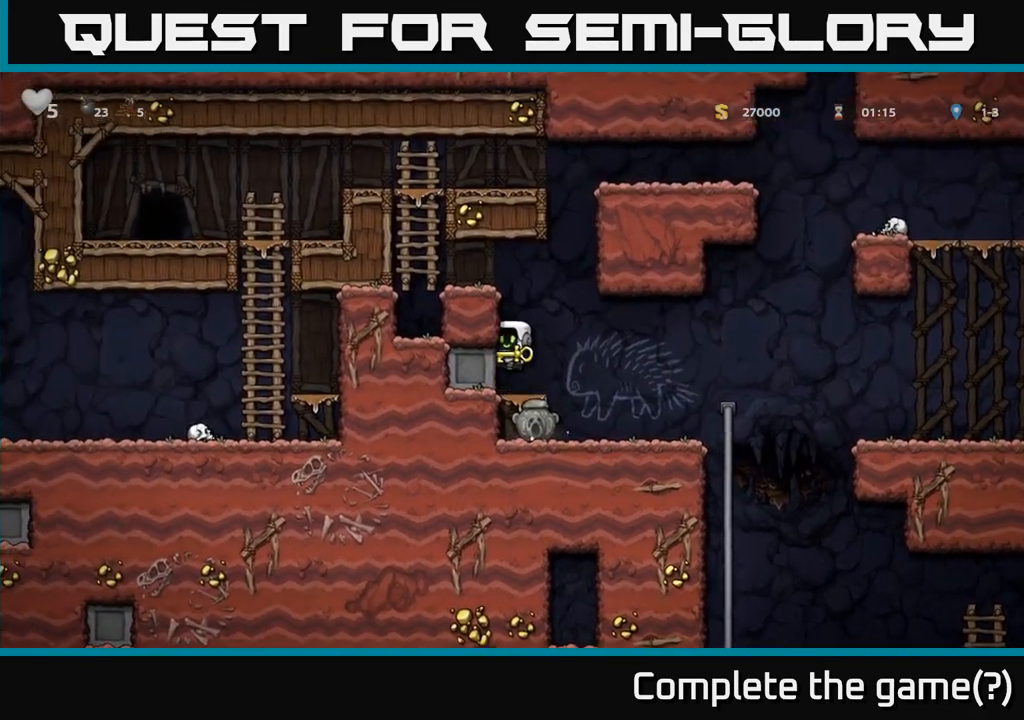
{"dt_ms": 500, "buttons": [], "events": [[100, "A", "up"], [267, "A", "down"], [450, "A", "up"]]}
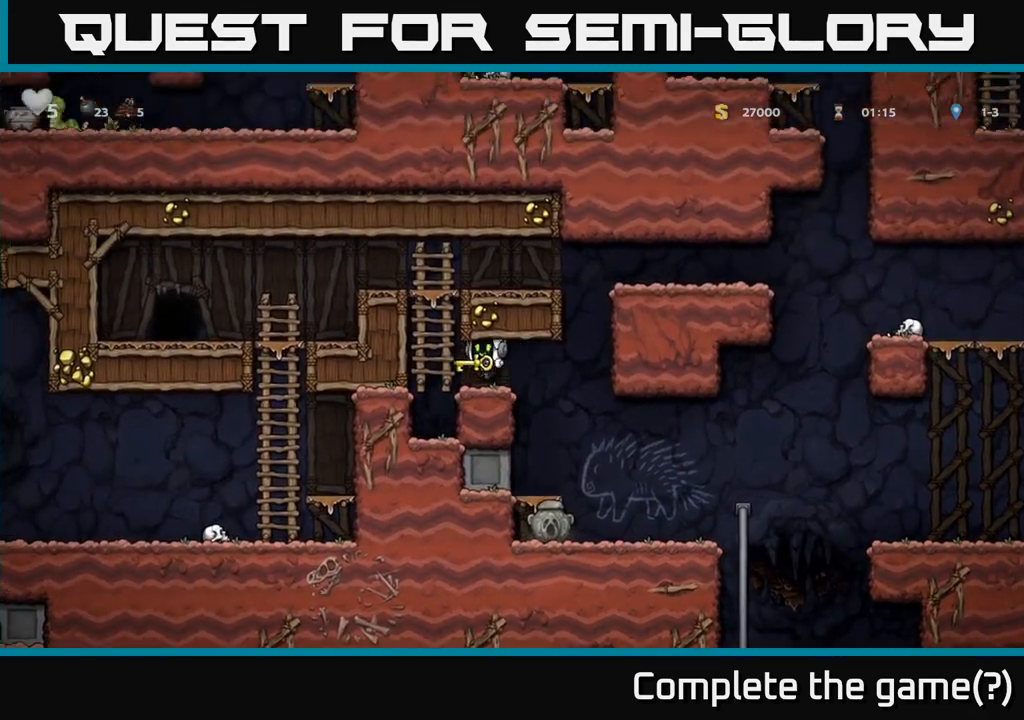
{"dt_ms": 500, "buttons": [], "events": [[350, "A", "down"], [500, "A", "up"]]}
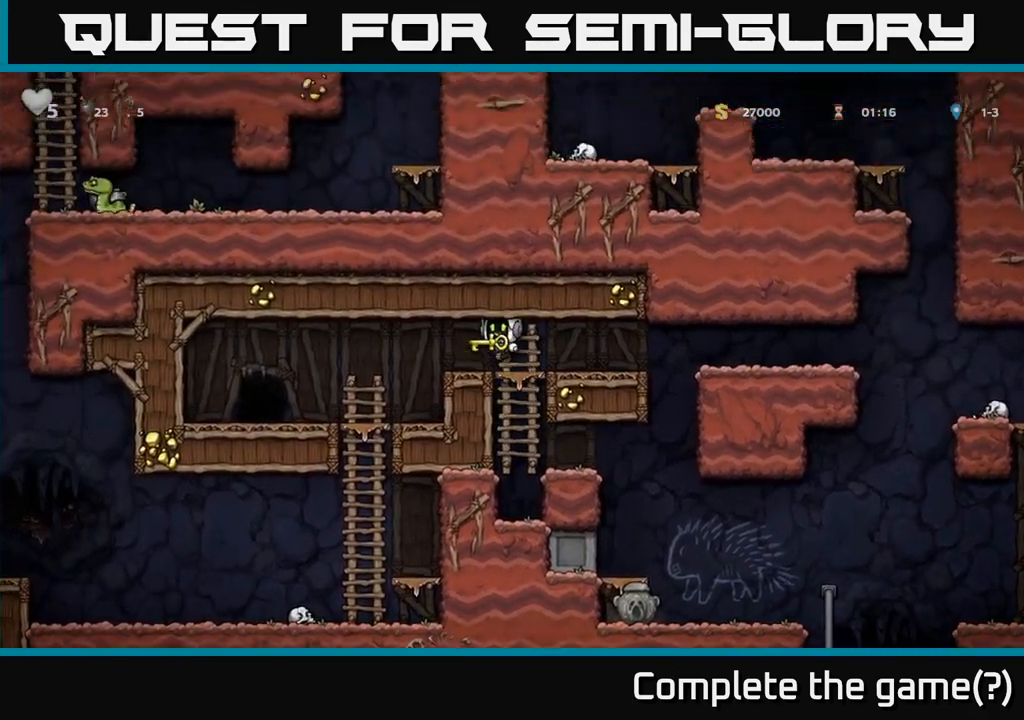
{"dt_ms": 500, "buttons": [], "events": []}
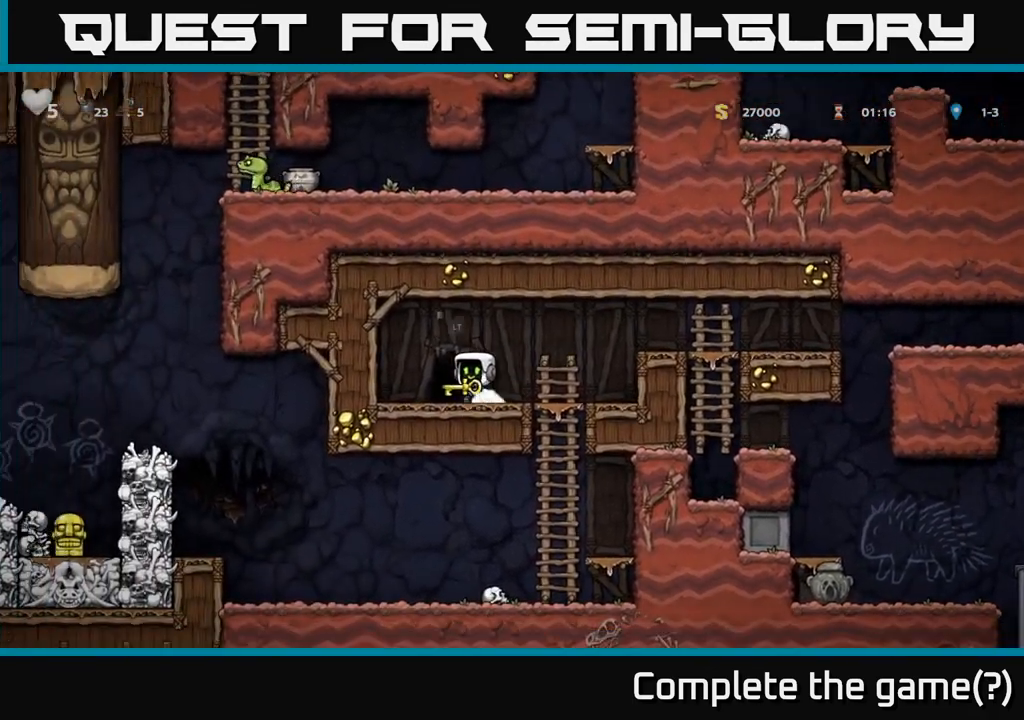
{"dt_ms": 500, "buttons": [], "events": [[33, "L2", "down"], [133, "L2", "up"], [217, "L2", "down"], [300, "L2", "up"], [400, "L2", "down"], [483, "L2", "up"]]}
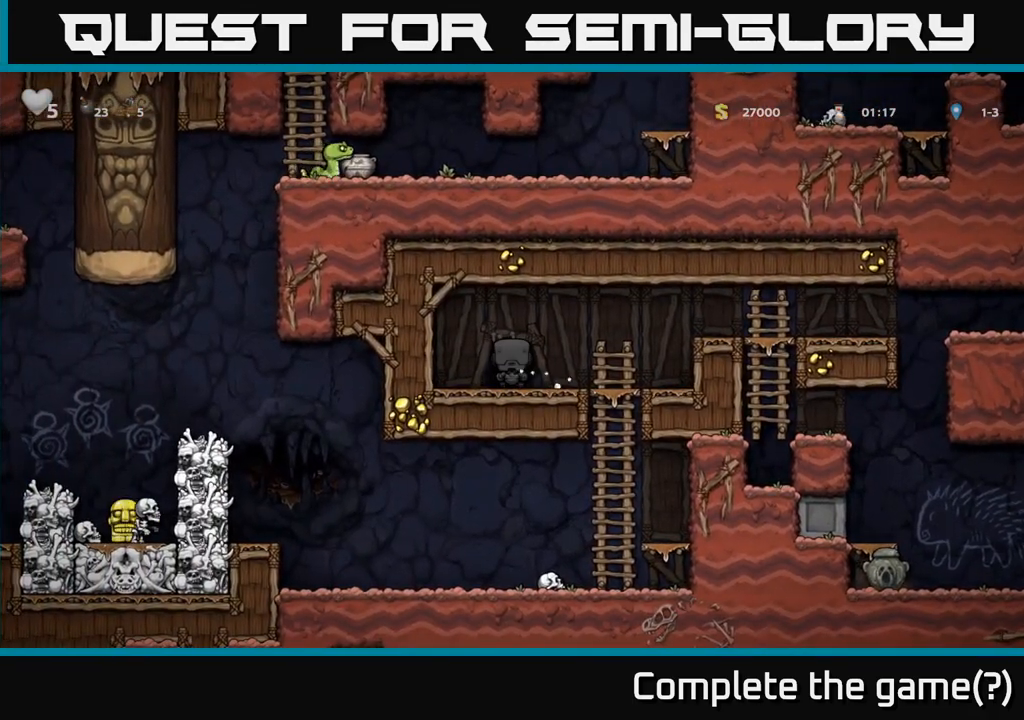
{"dt_ms": 500, "buttons": [], "events": [[83, "L2", "down"], [167, "L2", "up"], [233, "L2", "down"], [350, "L2", "up"]]}
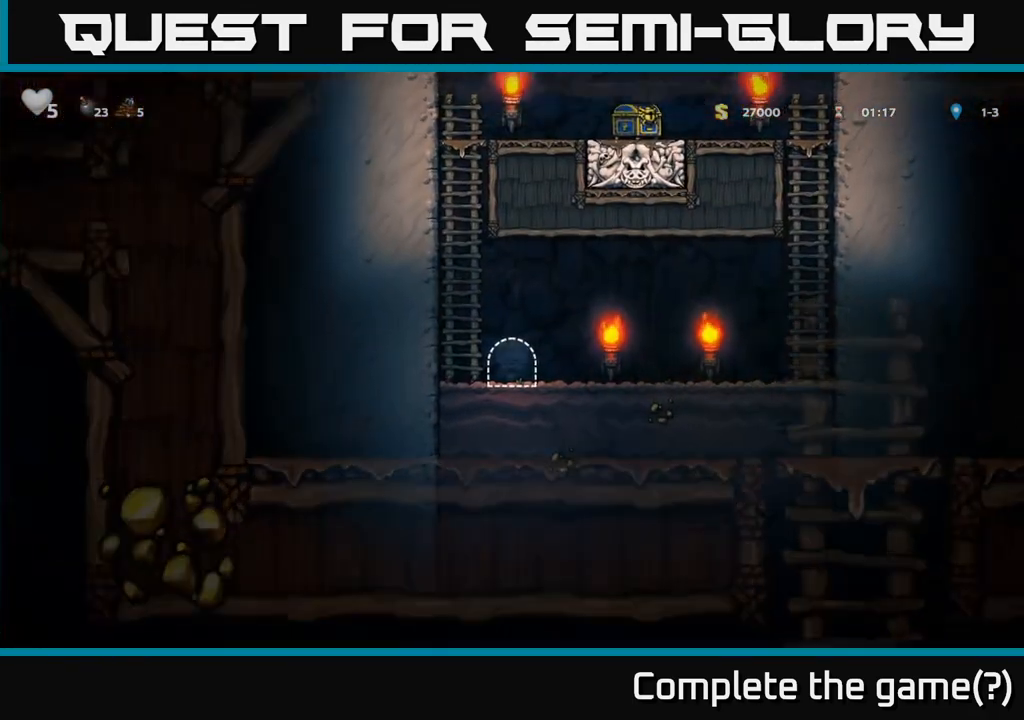
{"dt_ms": 500, "buttons": ["A"], "events": [[383, "A", "down"]]}
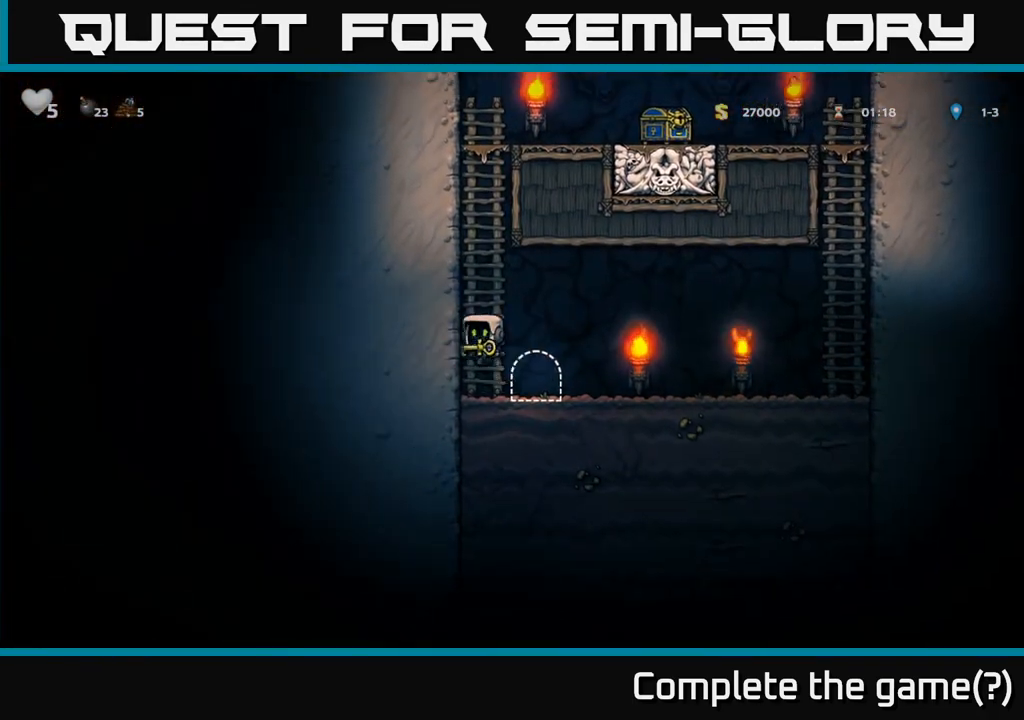
{"dt_ms": 500, "buttons": [], "events": [[67, "A", "up"]]}
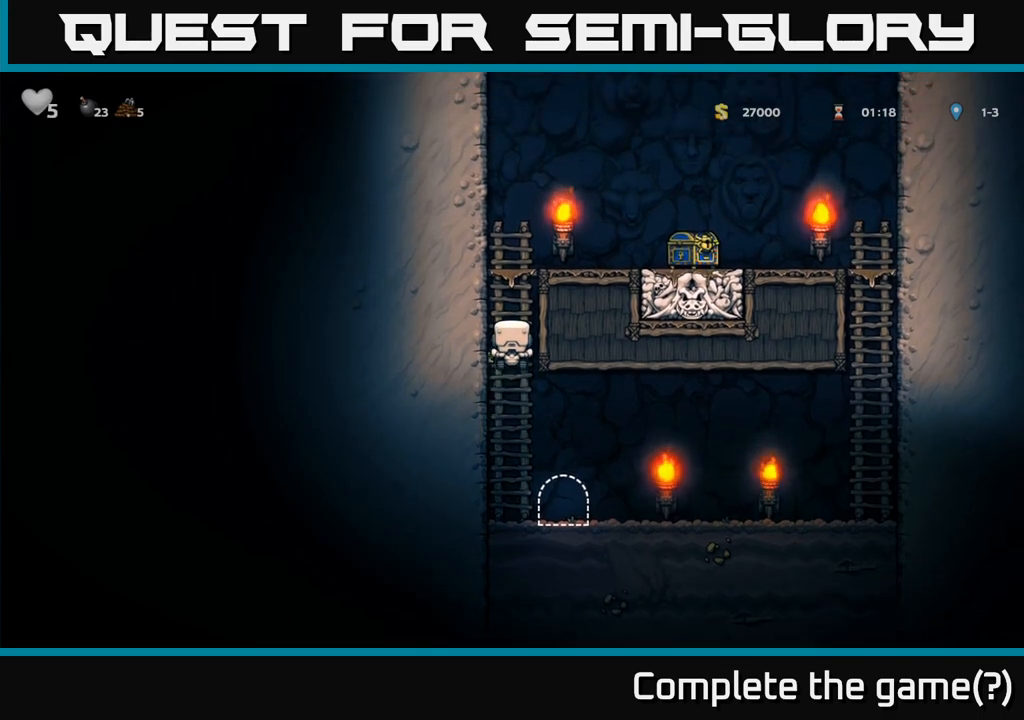
{"dt_ms": 500, "buttons": [], "events": [[217, "A", "down"], [400, "A", "up"]]}
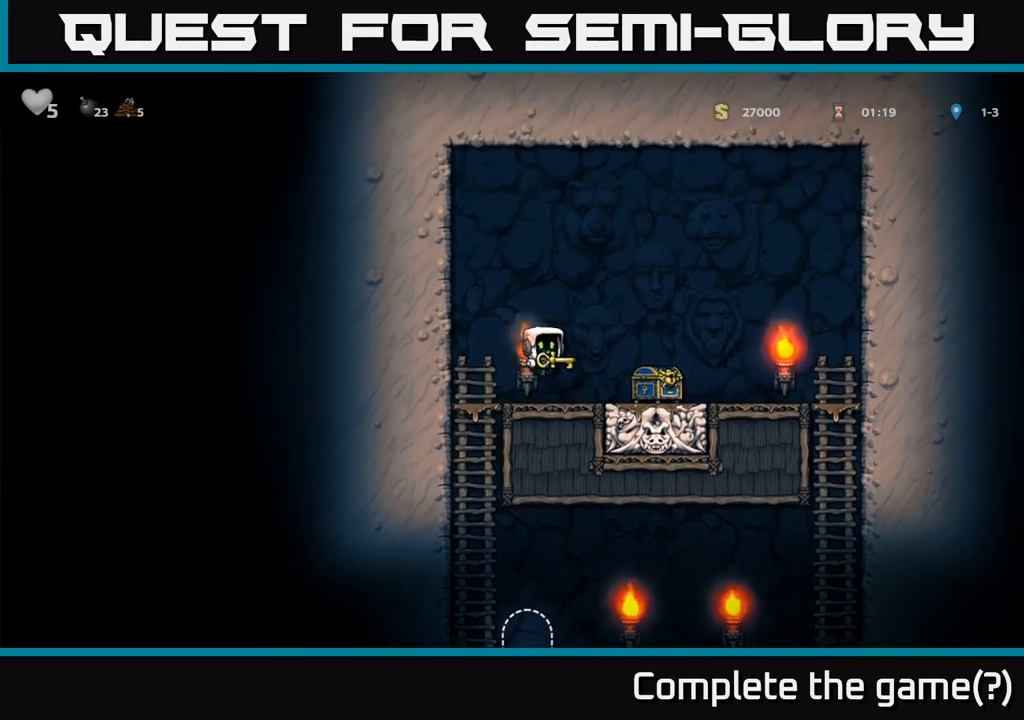
{"dt_ms": 500, "buttons": [], "events": [[283, "A", "down"], [350, "A", "up"]]}
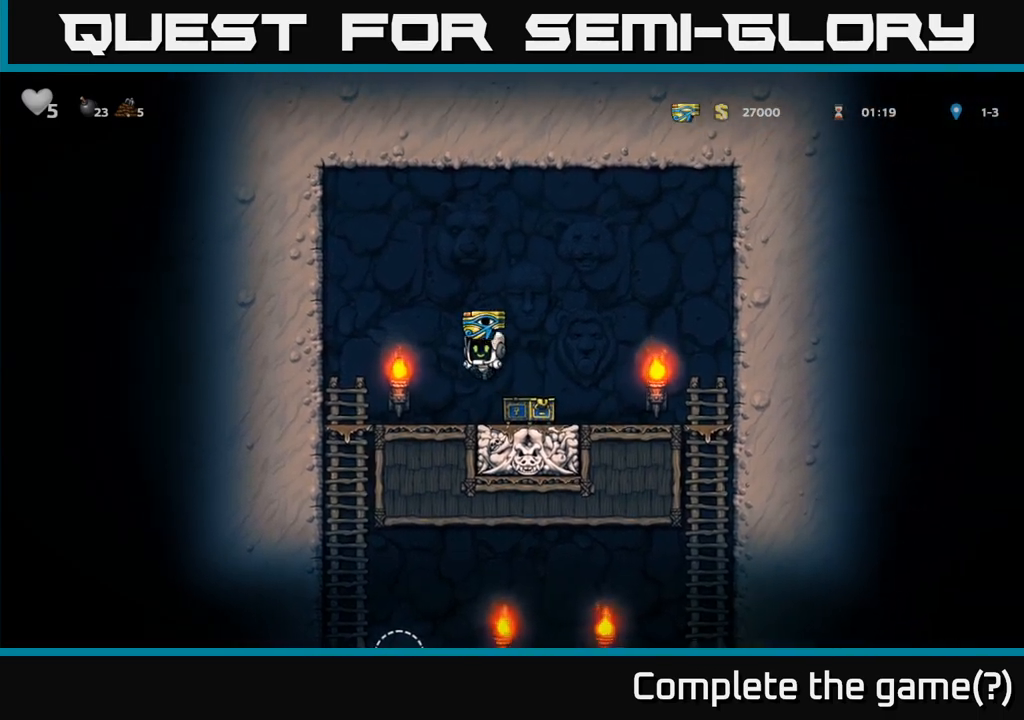
{"dt_ms": 500, "buttons": ["A"], "events": [[500, "A", "down"]]}
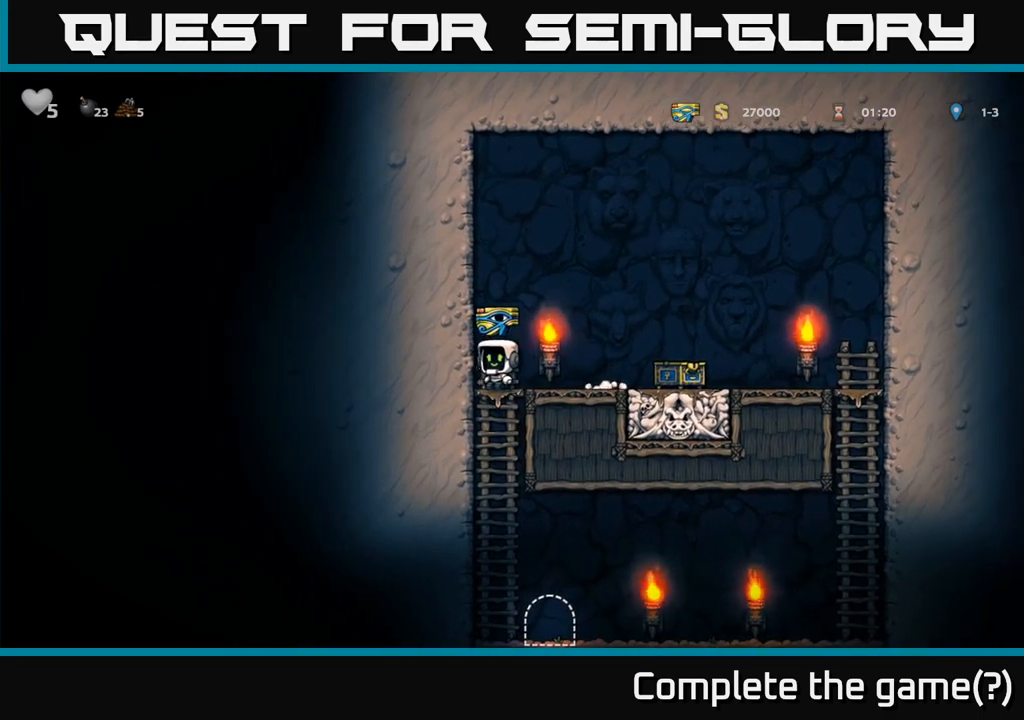
{"dt_ms": 500, "buttons": [], "events": [[117, "A", "up"]]}
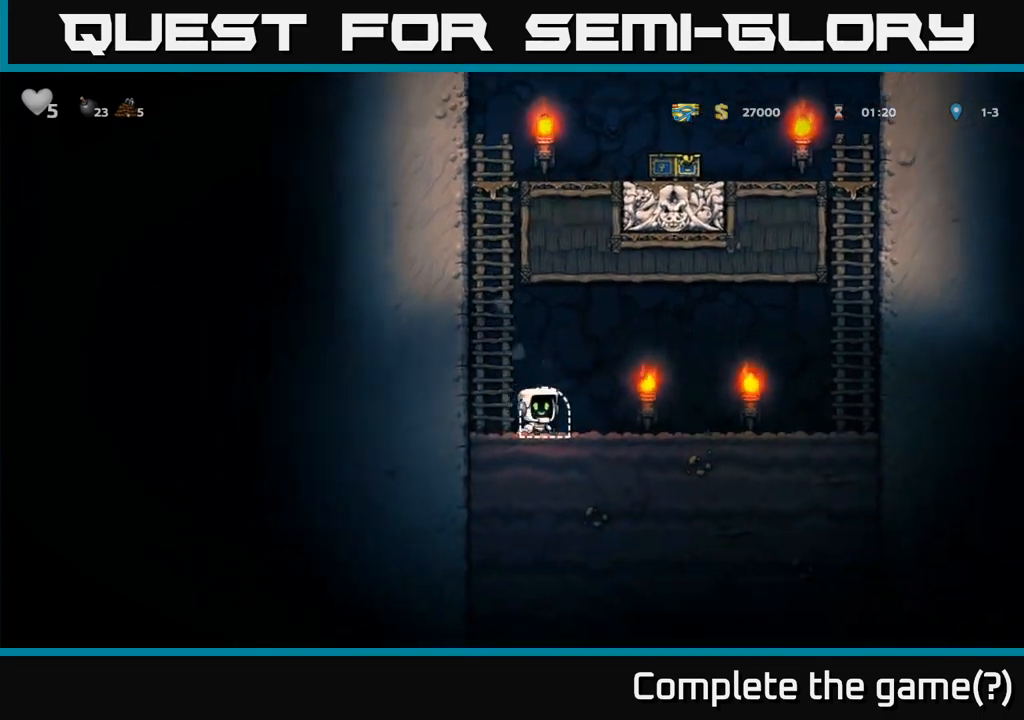
{"dt_ms": 500, "buttons": [], "events": [[17, "L2", "down"], [117, "L2", "up"], [200, "L2", "down"], [283, "L2", "up"]]}
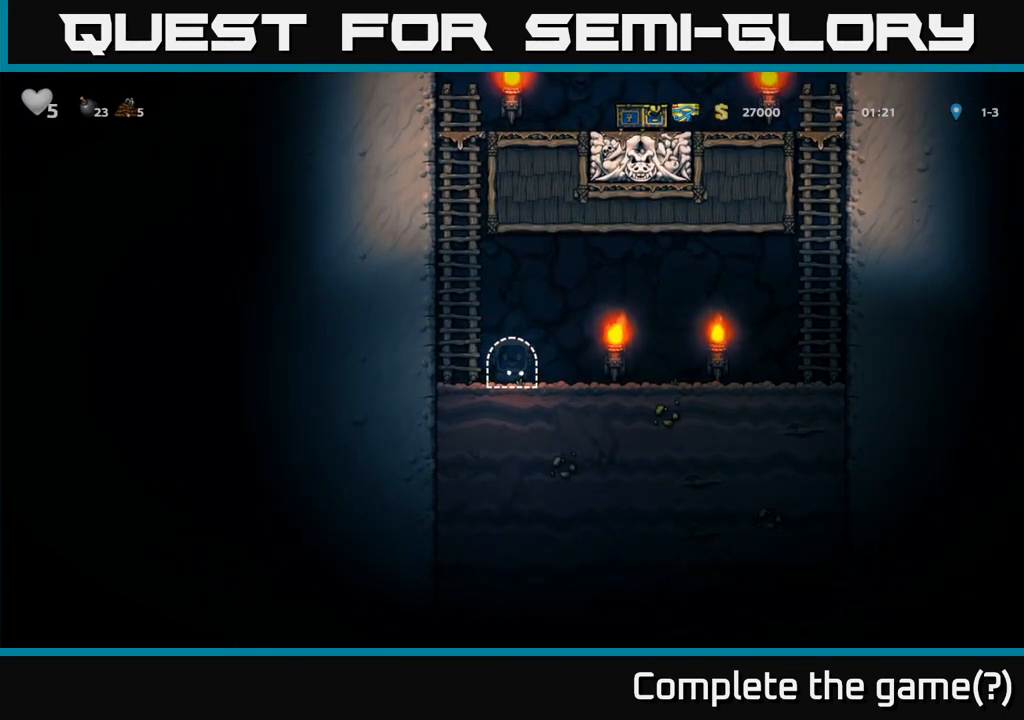
{"dt_ms": 500, "buttons": [], "events": []}
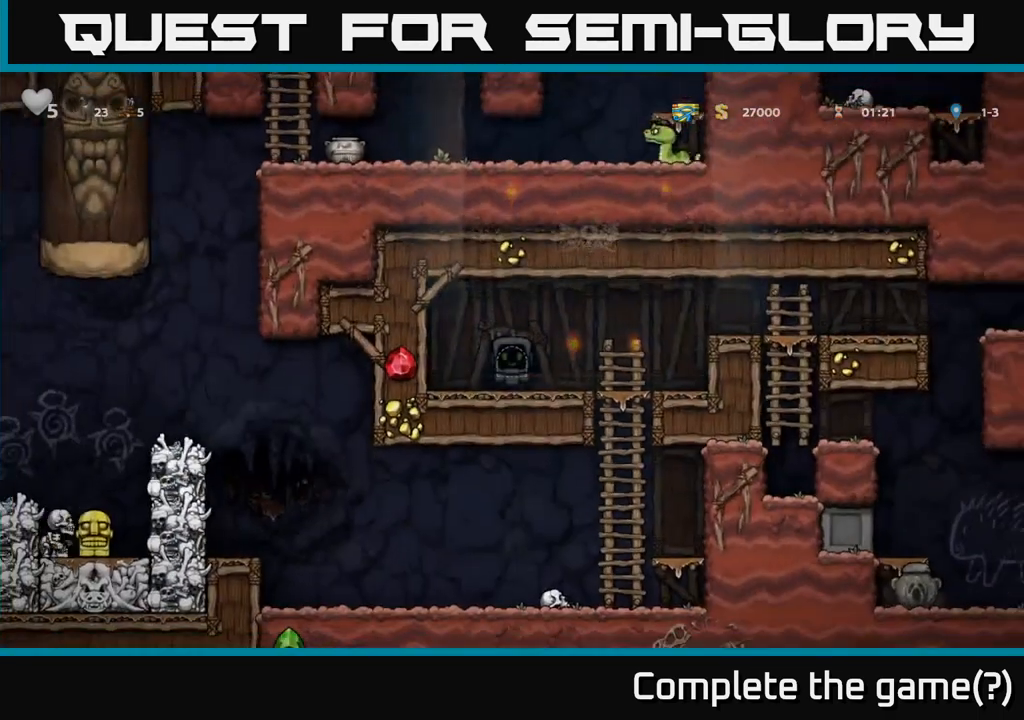
{"dt_ms": 500, "buttons": [], "events": []}